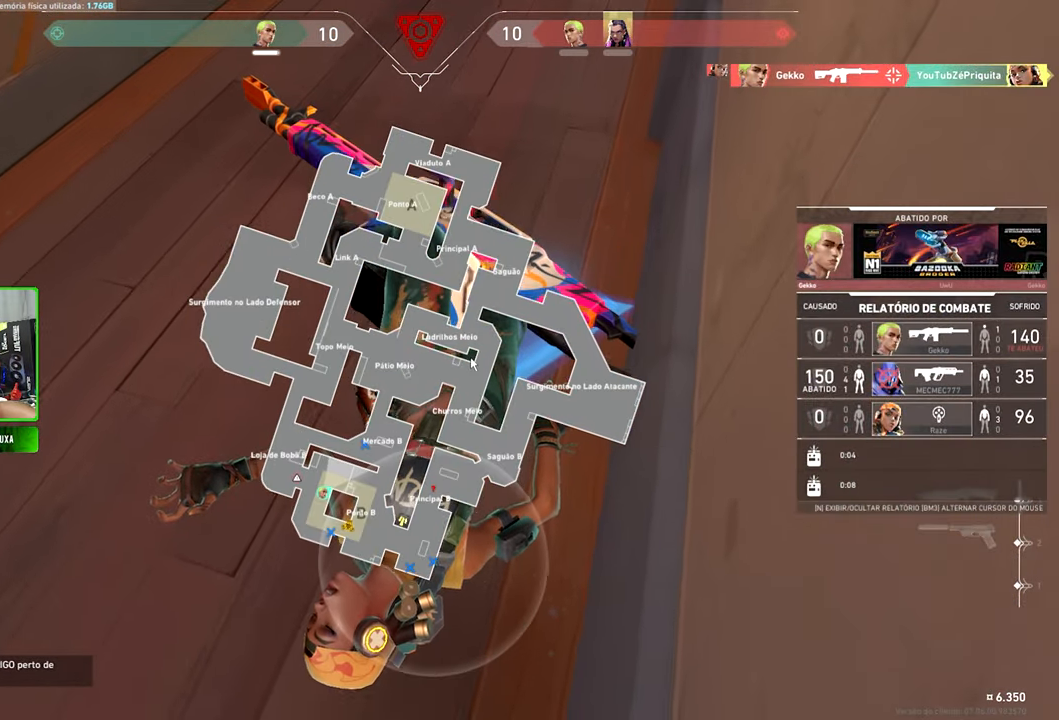
Gameplay with keyboard and mouse; each line is a JSON object with the keys and mouse buttons held at the frame after it. "events" lists presses ("down") and releases ("up") of "1", "2", "3", "4", "5", "a", "alt", "c", "caps_lock", "ctrl", "d", "e", "f", "g", "q", "r", "s", "shift", "space", "t", "tab", "v", "w", "x", "z" and "mouse_wheel_up" between this image and that frame as [ms after this image, input, new state], when the widget could be followed in between. "mouse_wheel_up" = the "wheel_up" button of the "mouse" list. No other keys are recorded. "mouse_move" is the direction in which the mouse moves at that frame (one of eight, or "still"), when it could be read.
{"keys": ["caps_lock", "v"], "mouse": [], "mouse_move": "still", "events": []}
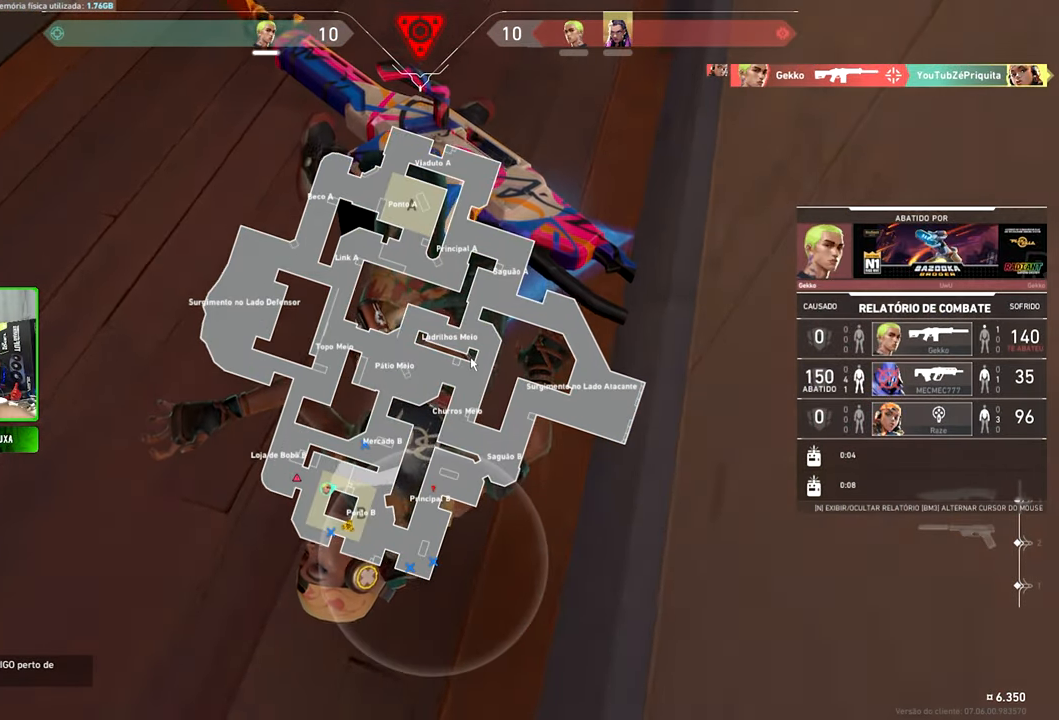
{"keys": ["caps_lock", "v"], "mouse": [], "mouse_move": "still", "events": []}
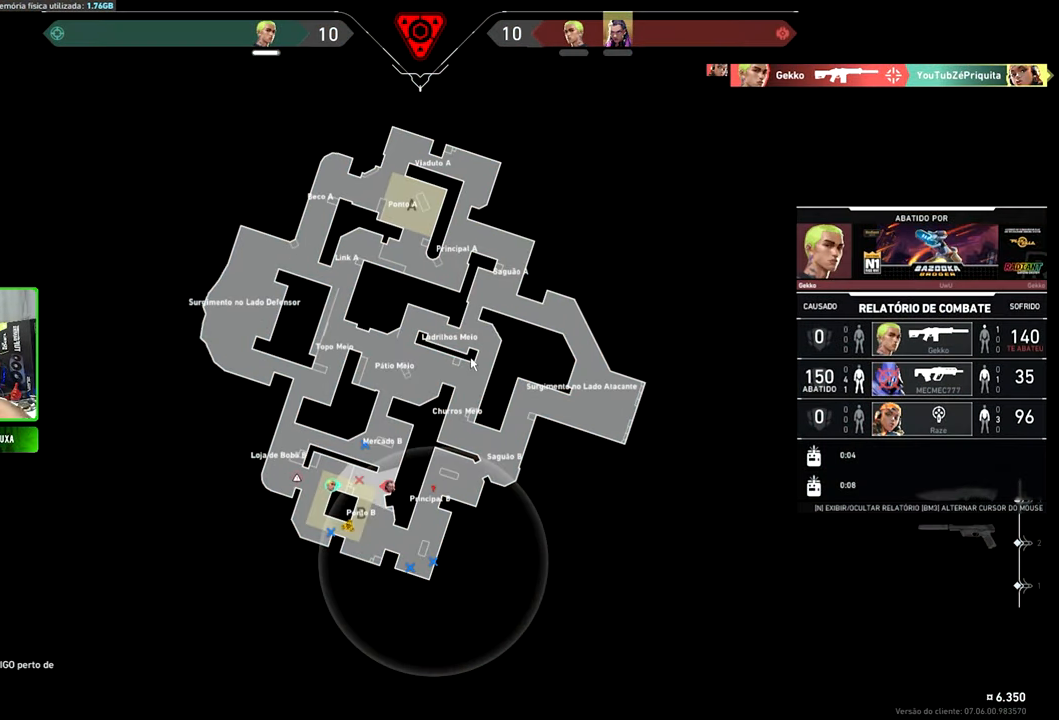
{"keys": ["caps_lock", "v"], "mouse": [], "mouse_move": "still", "events": []}
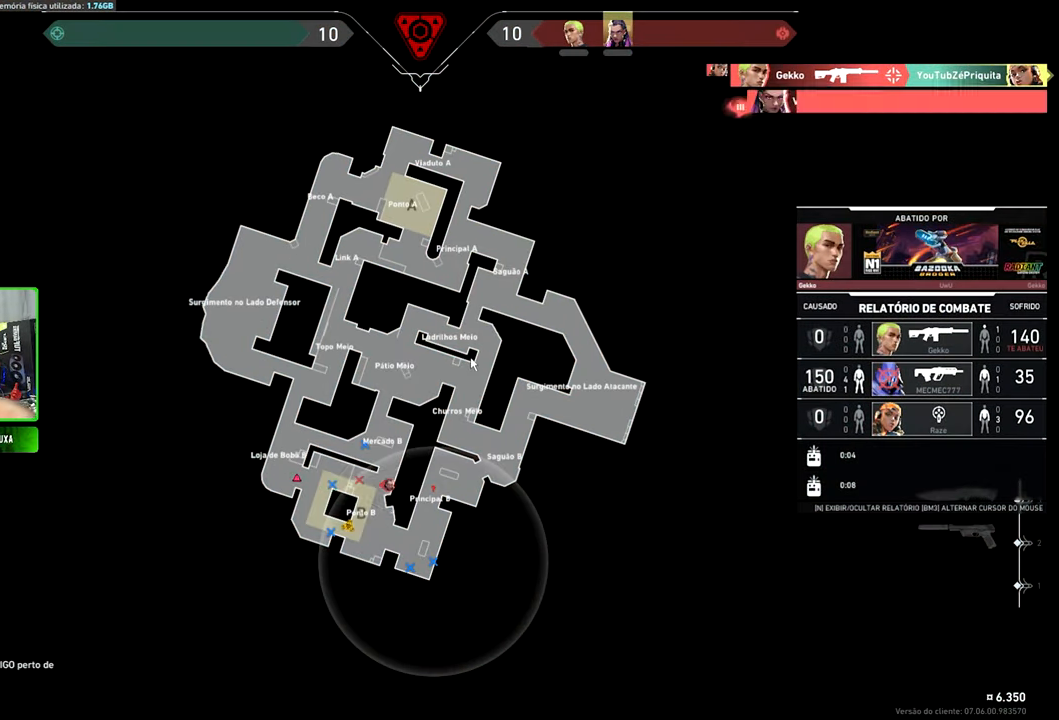
{"keys": ["caps_lock", "v"], "mouse": [], "mouse_move": "still", "events": []}
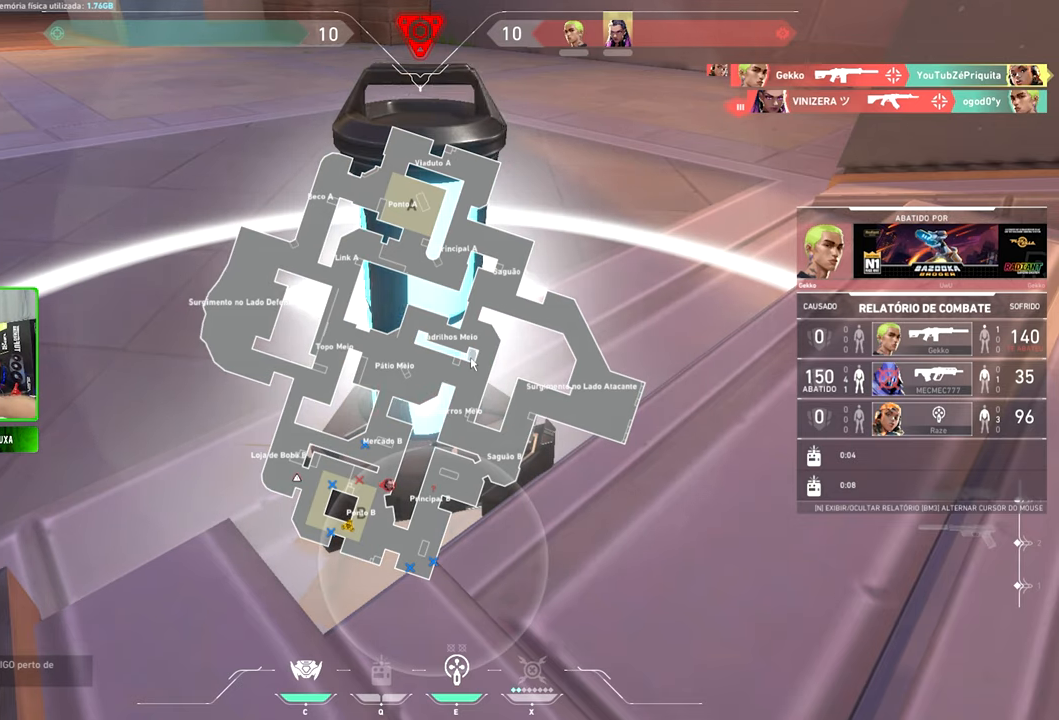
{"keys": [], "mouse": [], "mouse_move": "up-right", "events": [[367, "caps_lock", "up"], [367, "v", "up"]]}
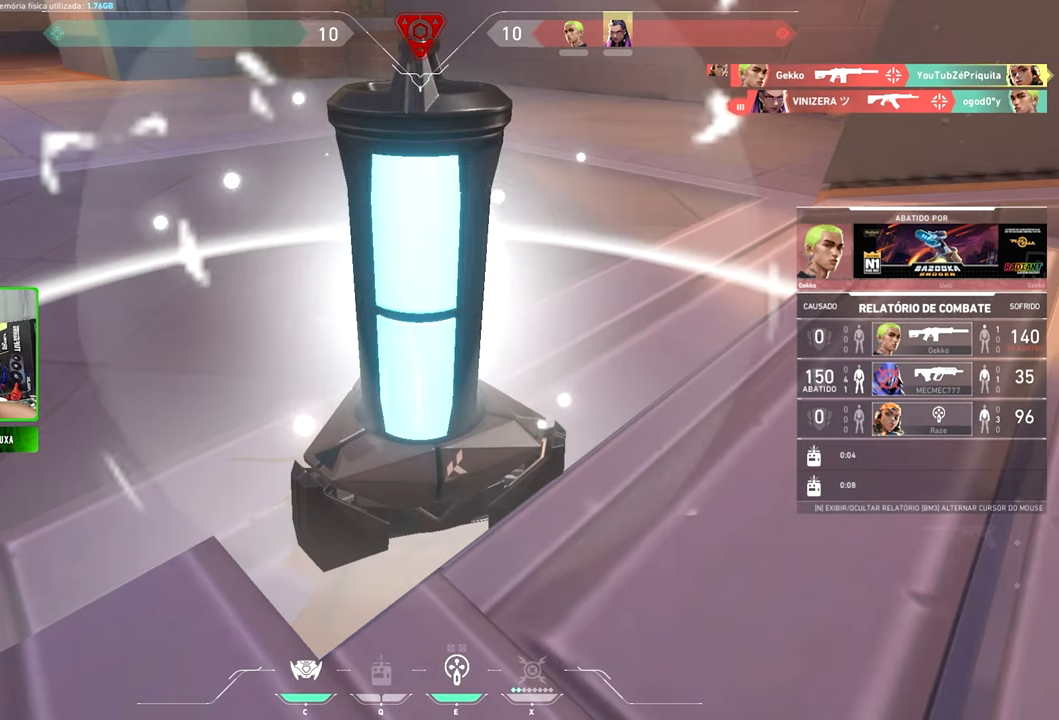
{"keys": [], "mouse": [], "mouse_move": "still", "events": []}
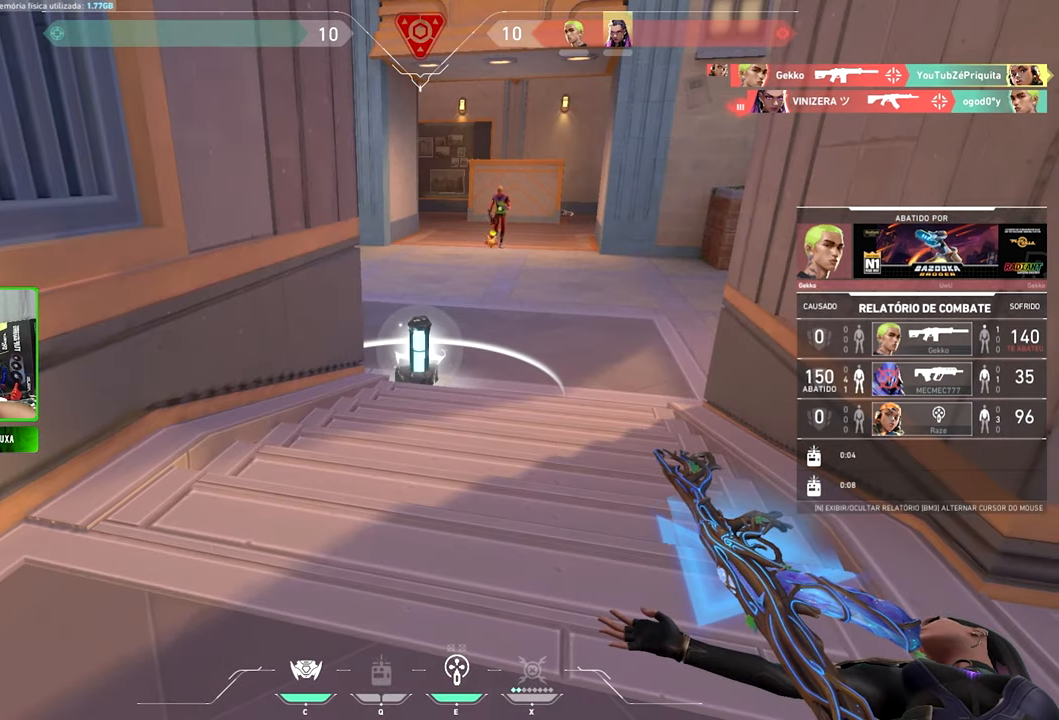
{"keys": [], "mouse": [], "mouse_move": "still", "events": []}
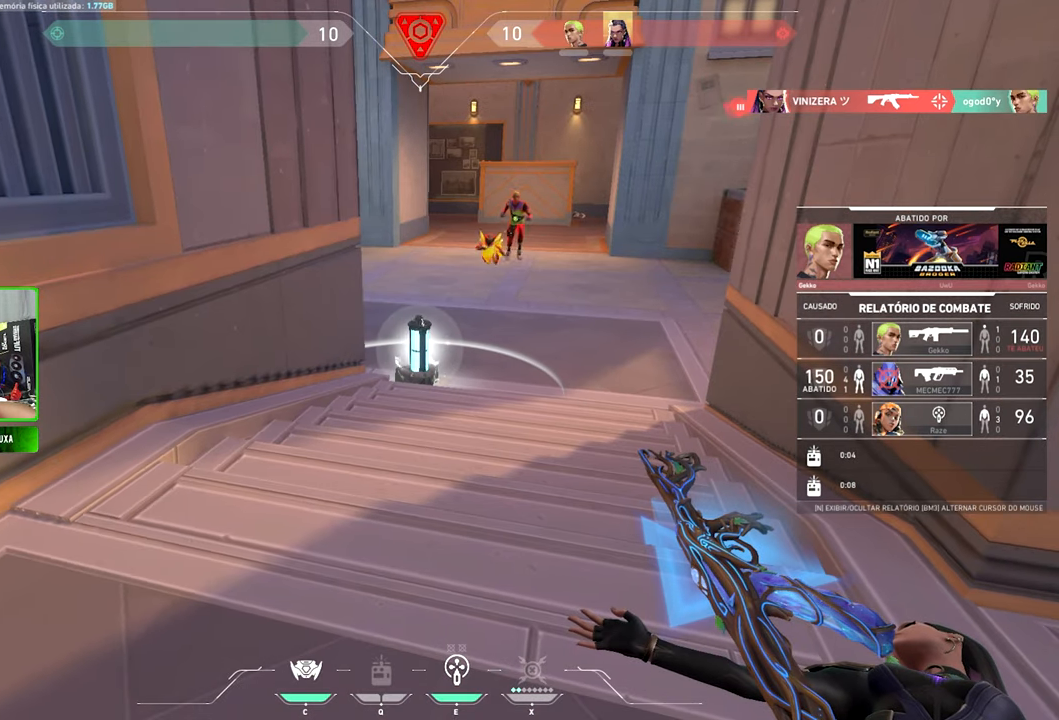
{"keys": [], "mouse": [], "mouse_move": "still", "events": []}
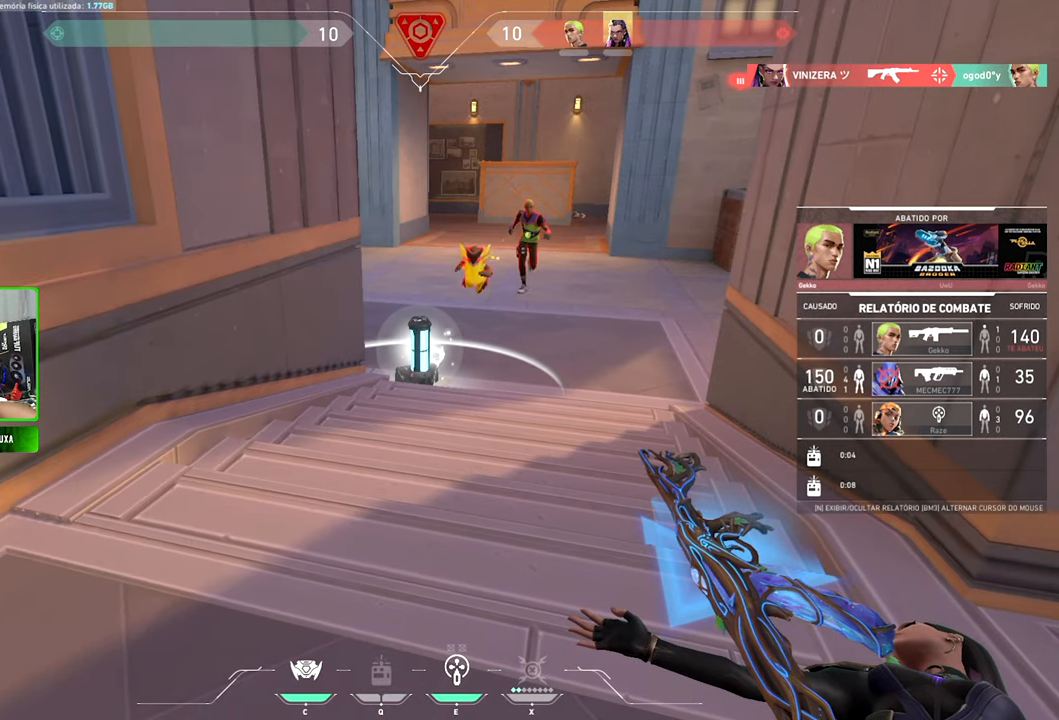
{"keys": [], "mouse": [], "mouse_move": "still", "events": []}
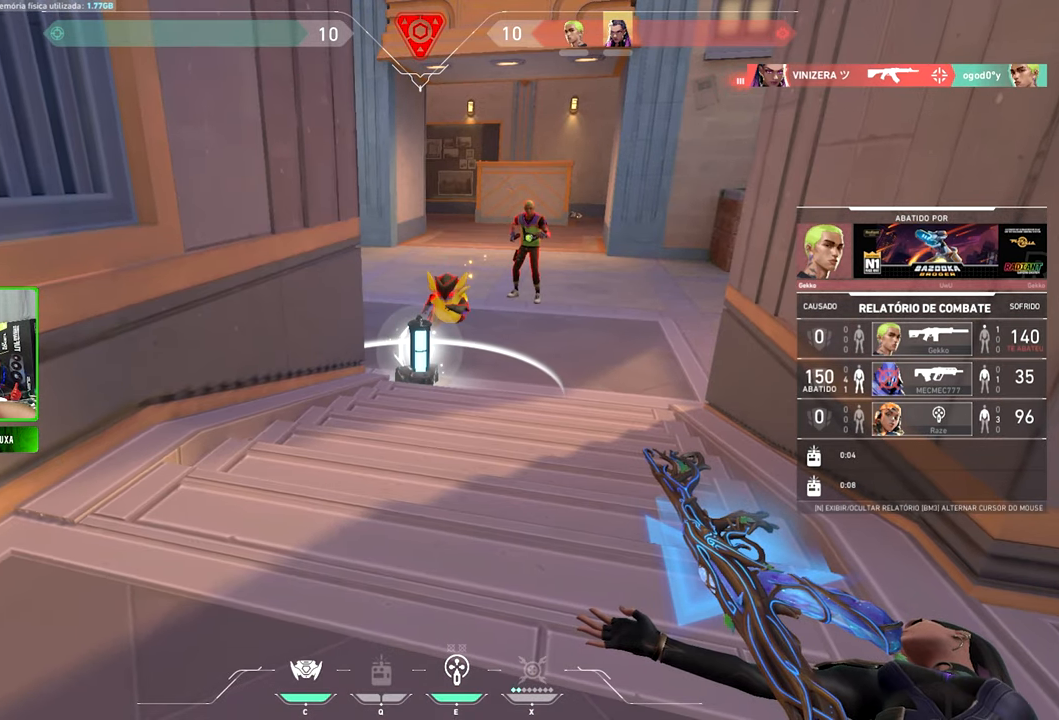
{"keys": ["v"], "mouse": [], "mouse_move": "still", "events": [[250, "v", "down"]]}
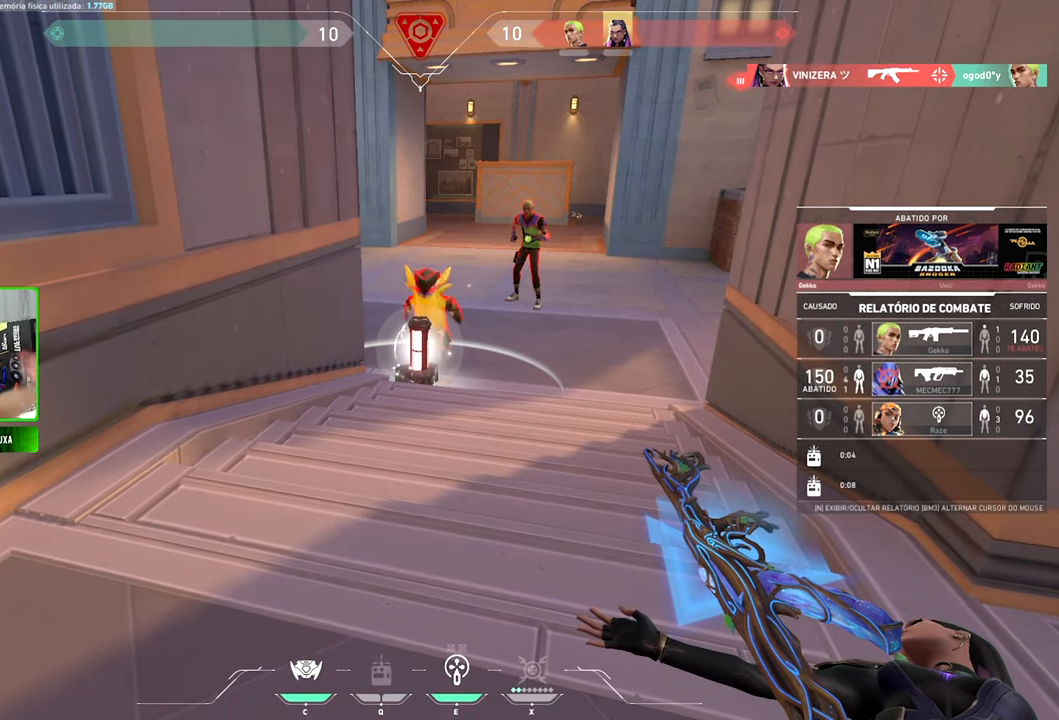
{"keys": ["v"], "mouse": [], "mouse_move": "still", "events": []}
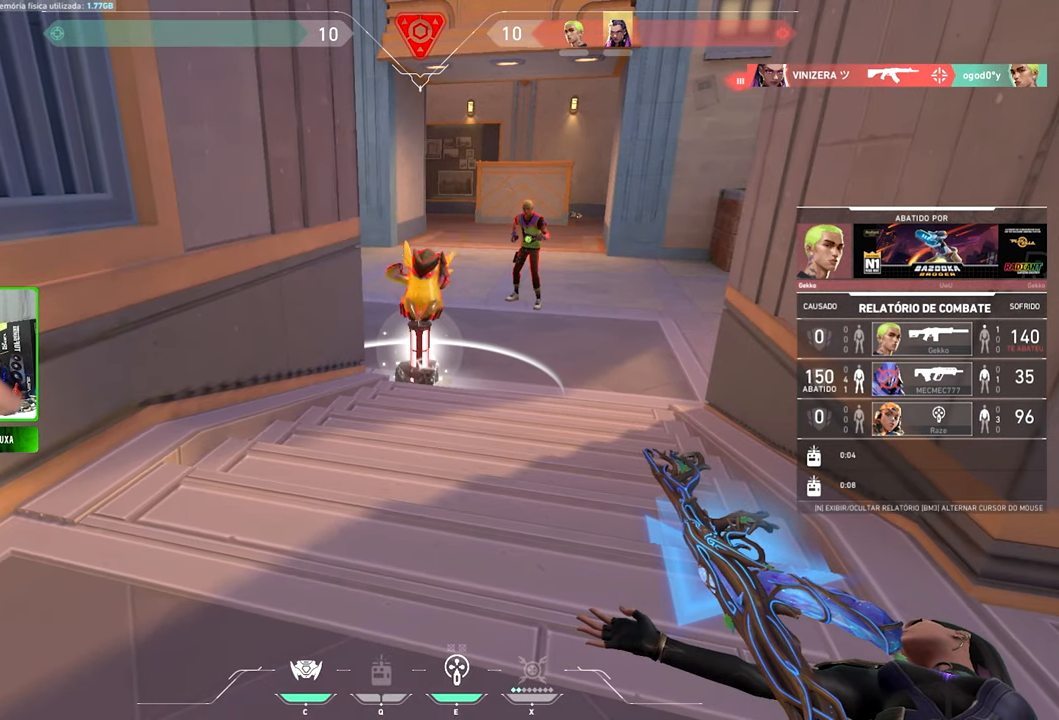
{"keys": ["v"], "mouse": [], "mouse_move": "still", "events": []}
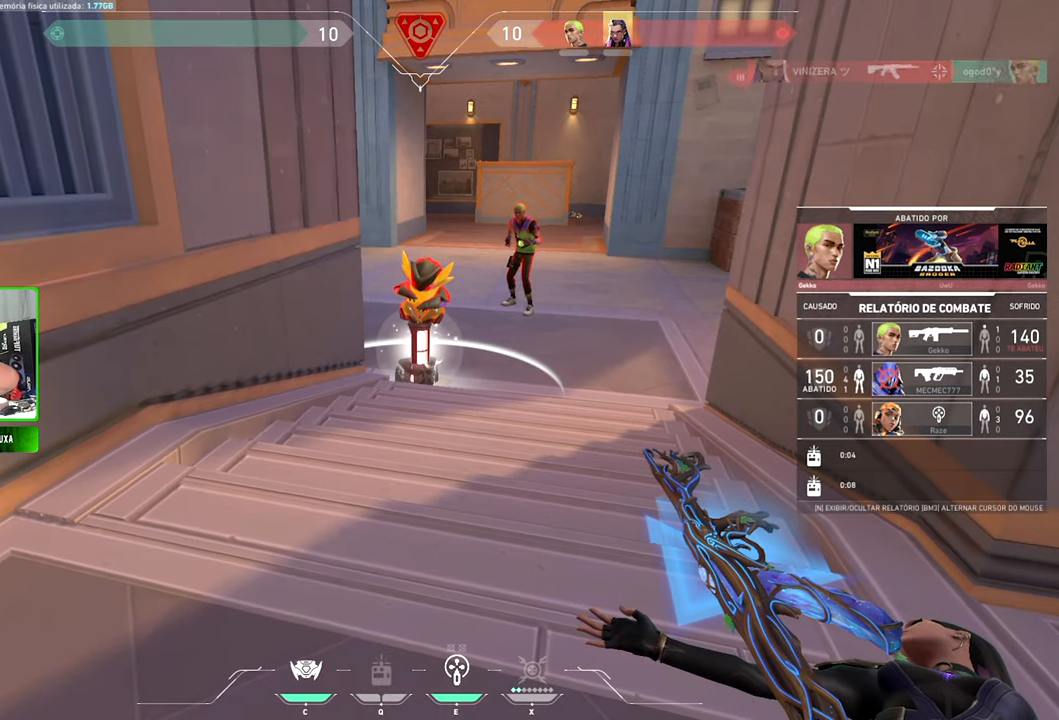
{"keys": [], "mouse": [], "mouse_move": "still", "events": [[484, "v", "up"]]}
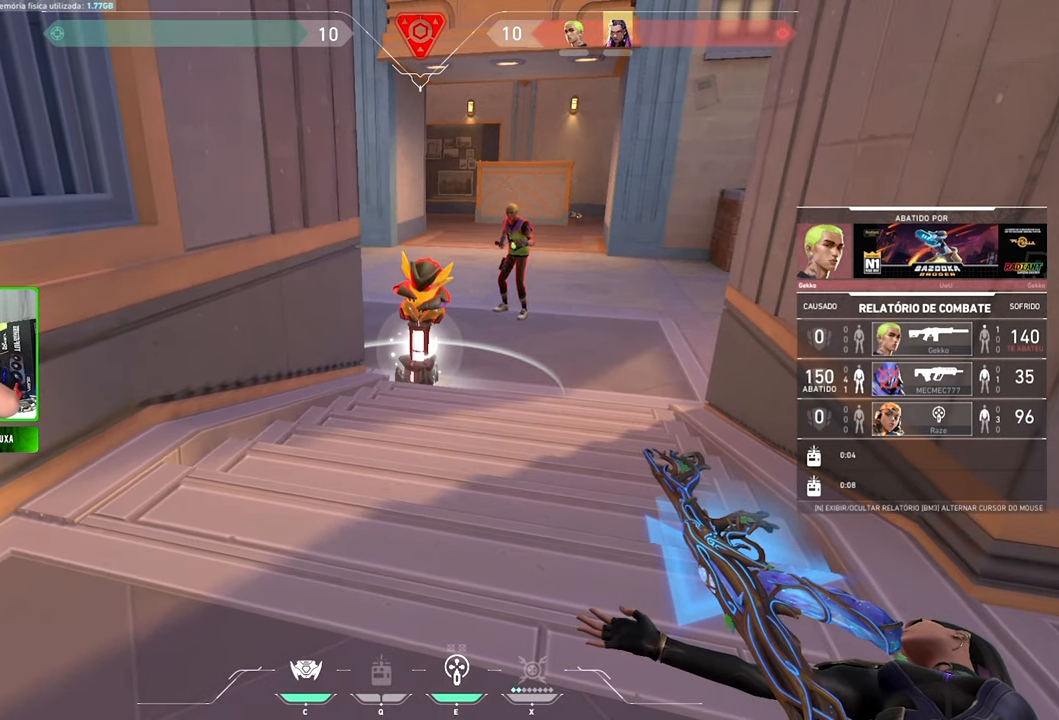
{"keys": [], "mouse": [], "mouse_move": "still", "events": []}
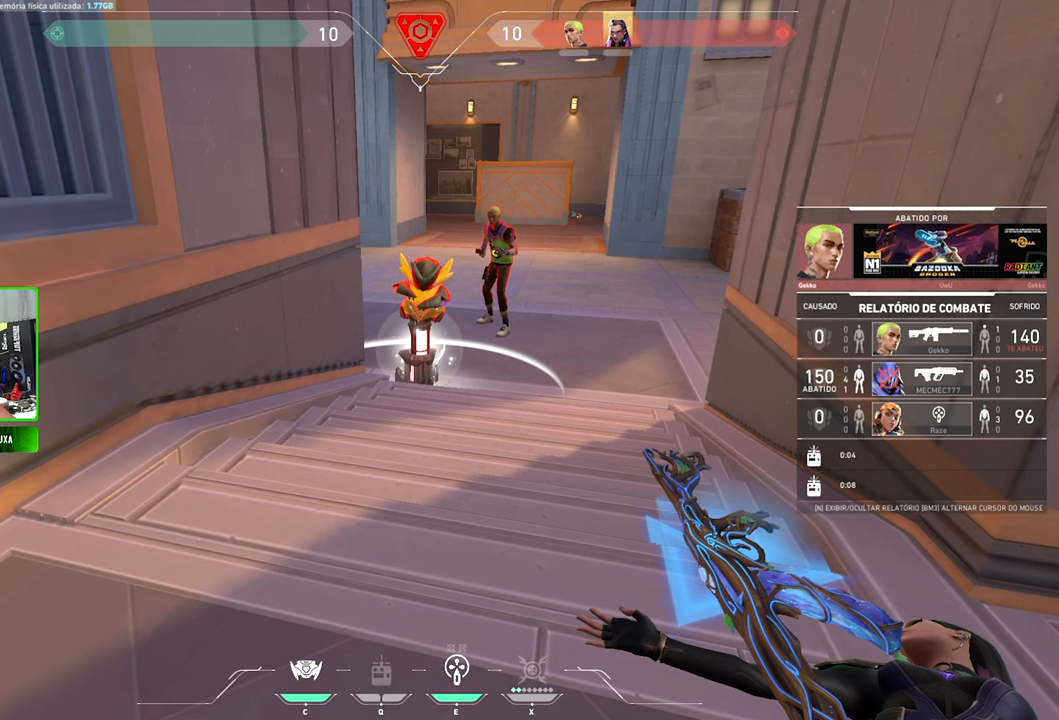
{"keys": [], "mouse": [], "mouse_move": "still", "events": []}
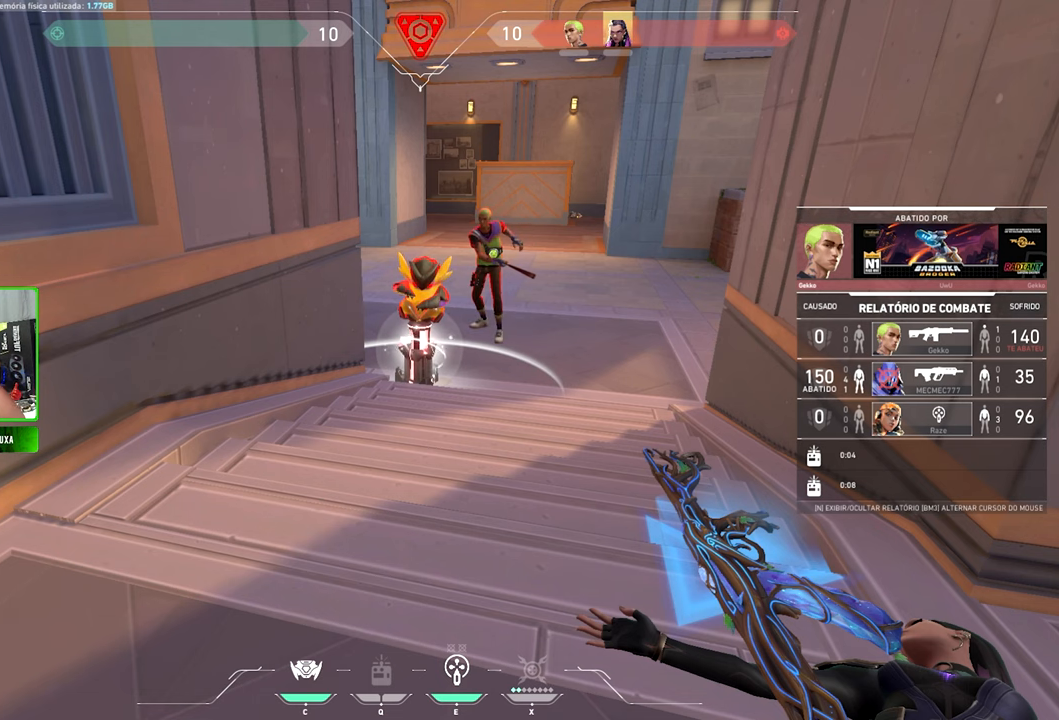
{"keys": [], "mouse": [], "mouse_move": "still", "events": []}
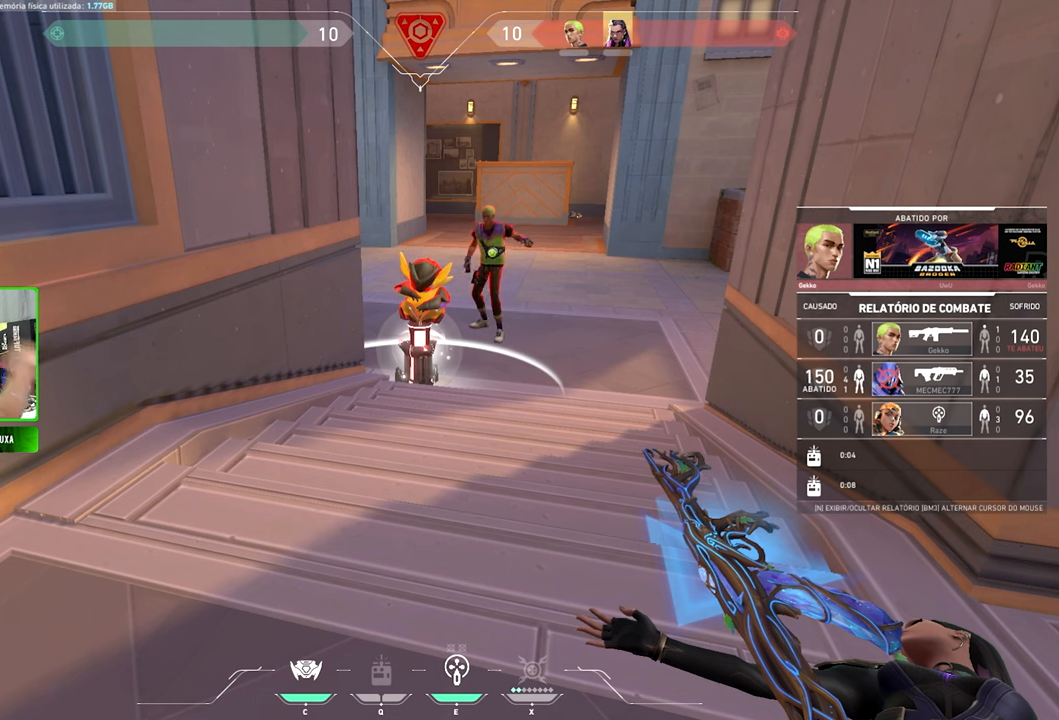
{"keys": [], "mouse": [], "mouse_move": "down-left", "events": []}
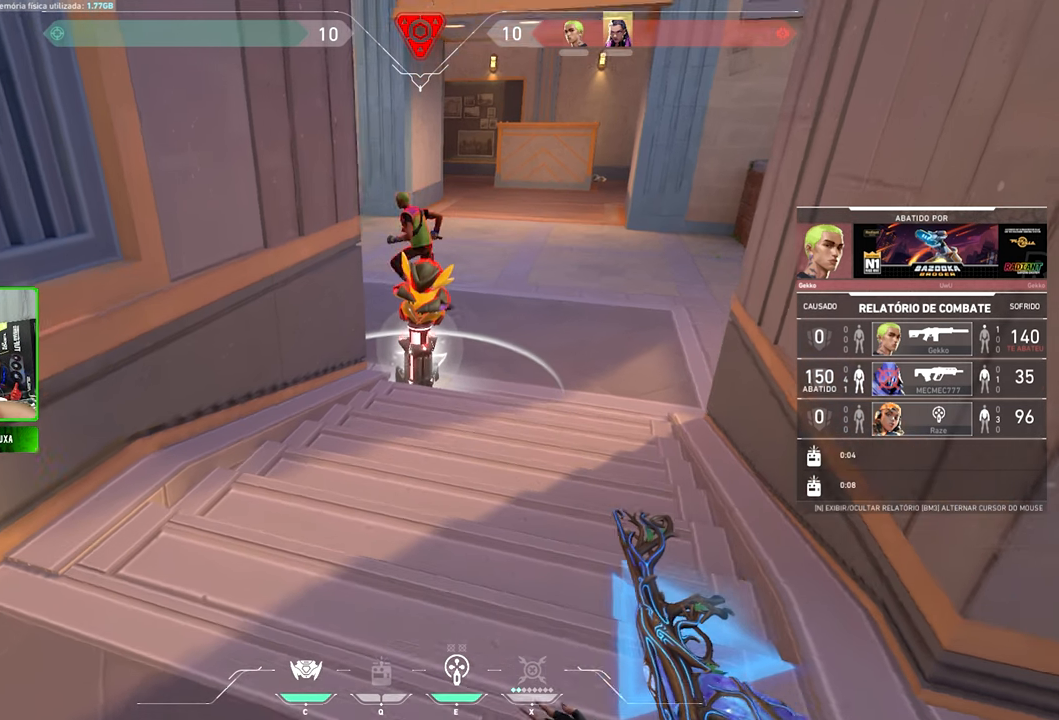
{"keys": [], "mouse": [], "mouse_move": "up", "events": []}
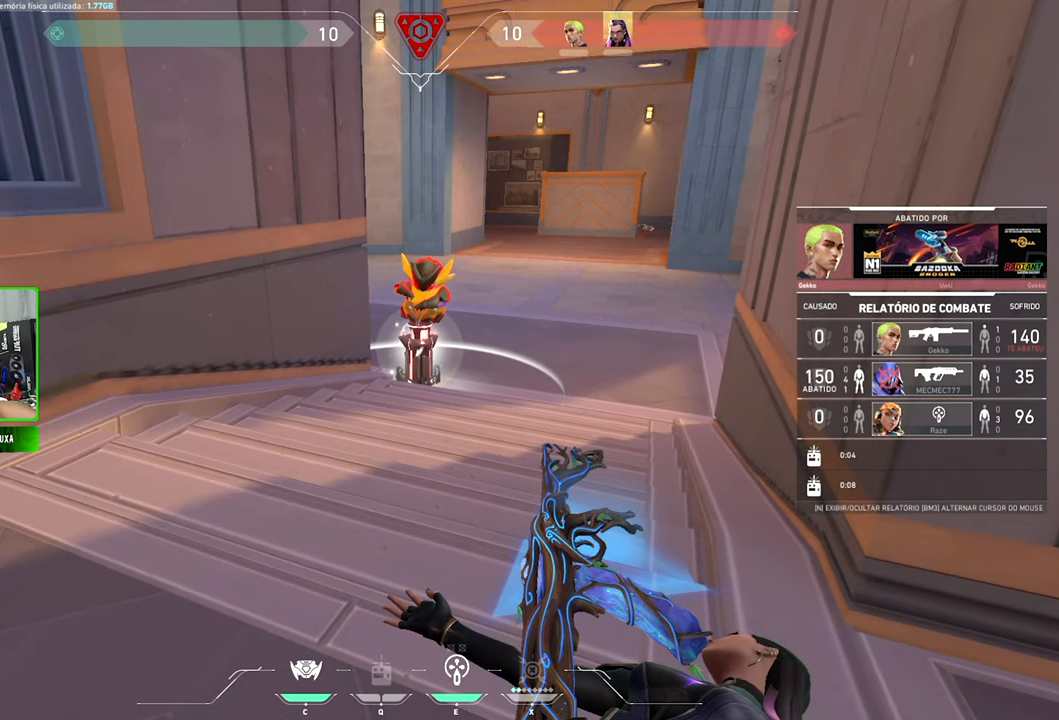
{"keys": [], "mouse": [], "mouse_move": "still", "events": []}
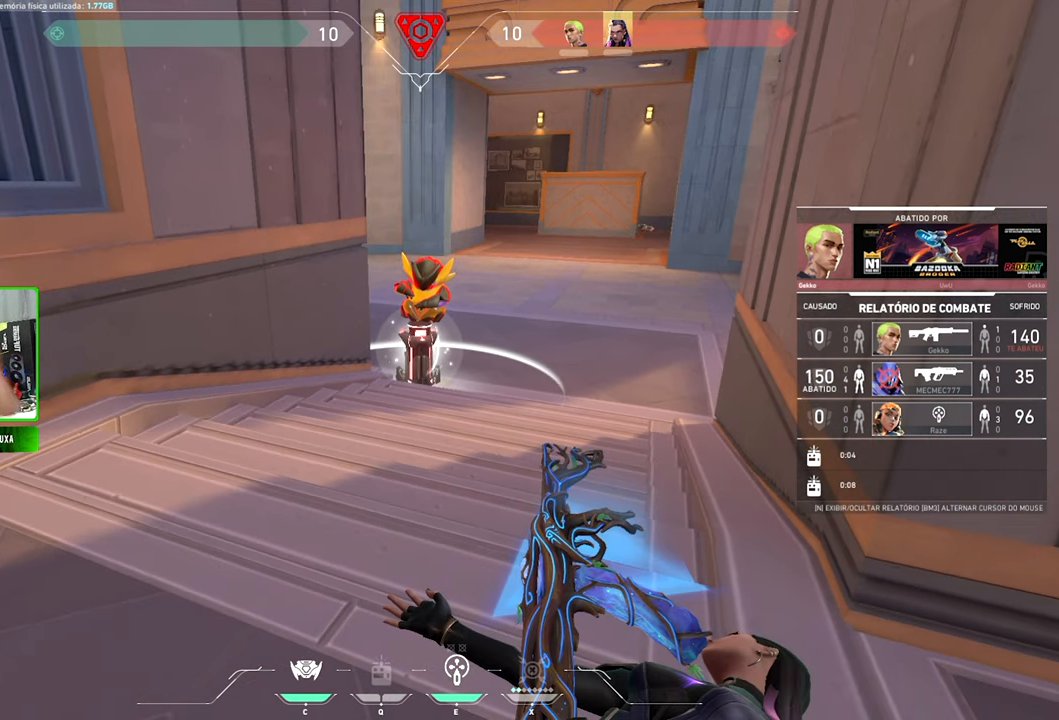
{"keys": [], "mouse": [], "mouse_move": "still", "events": []}
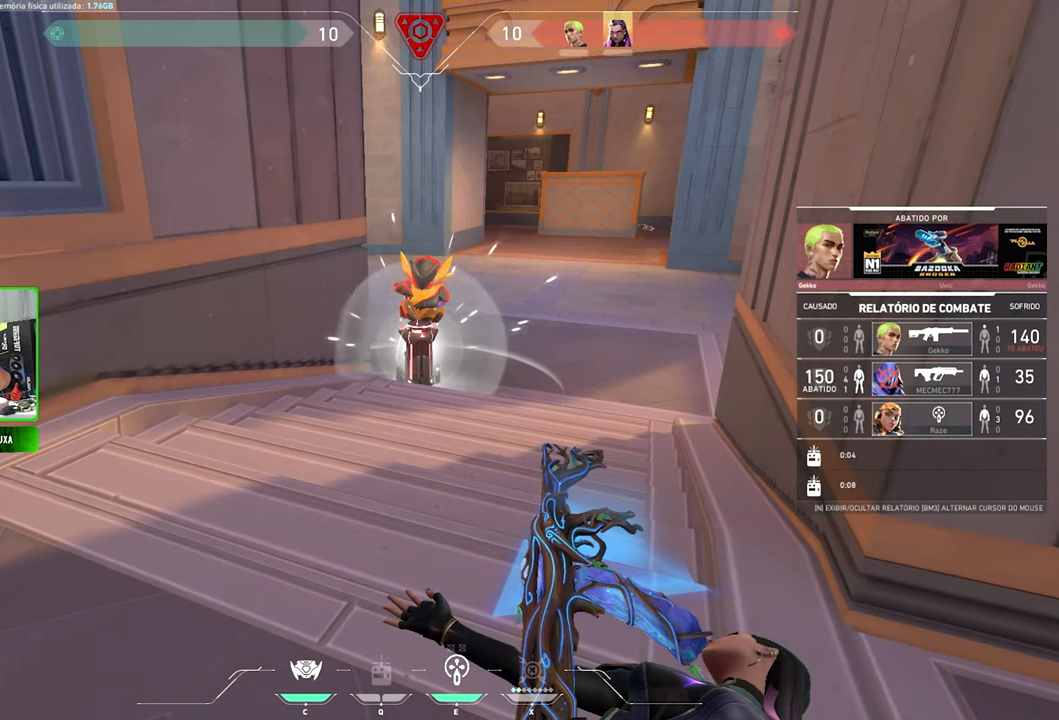
{"keys": [], "mouse": [], "mouse_move": "still", "events": []}
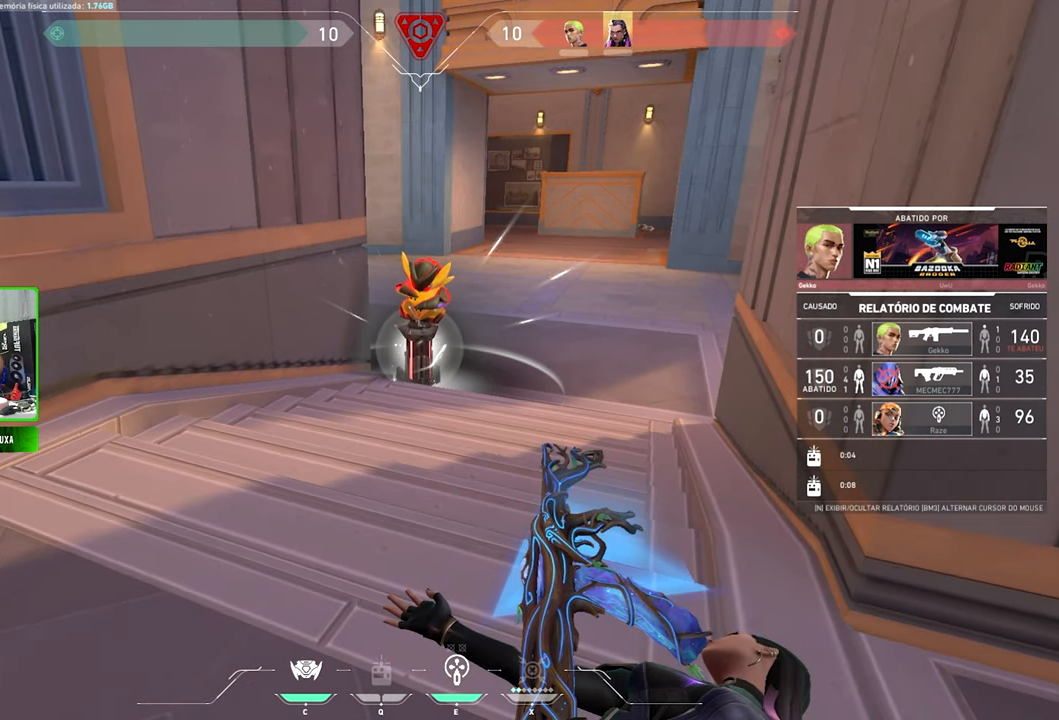
{"keys": [], "mouse": [], "mouse_move": "still", "events": []}
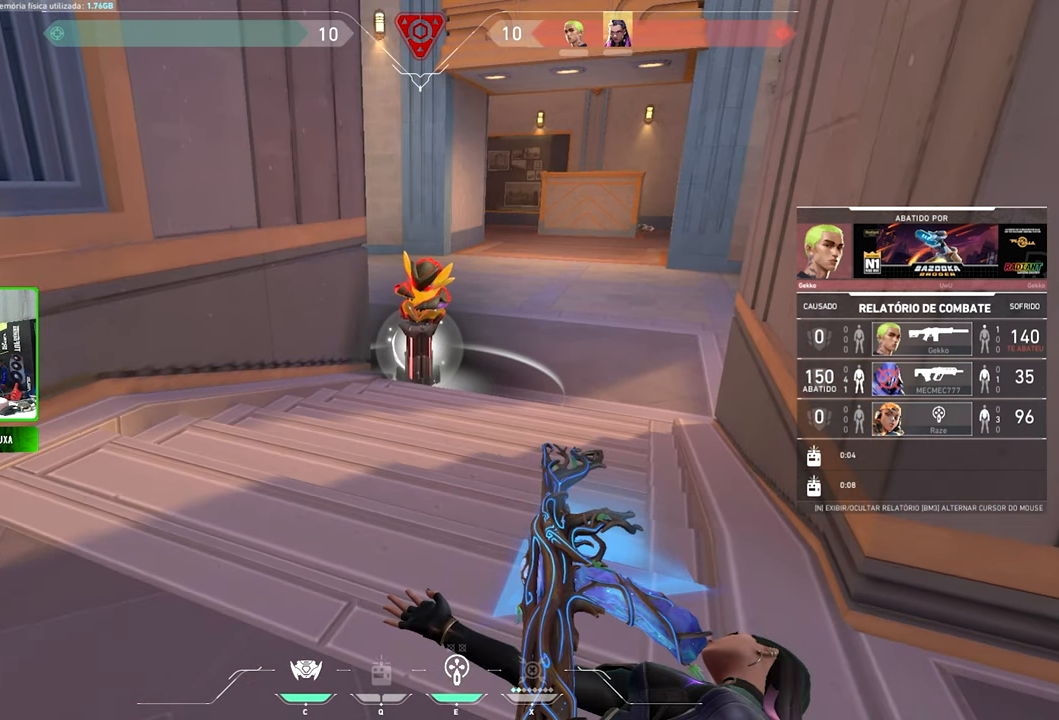
{"keys": [], "mouse": [], "mouse_move": "still", "events": []}
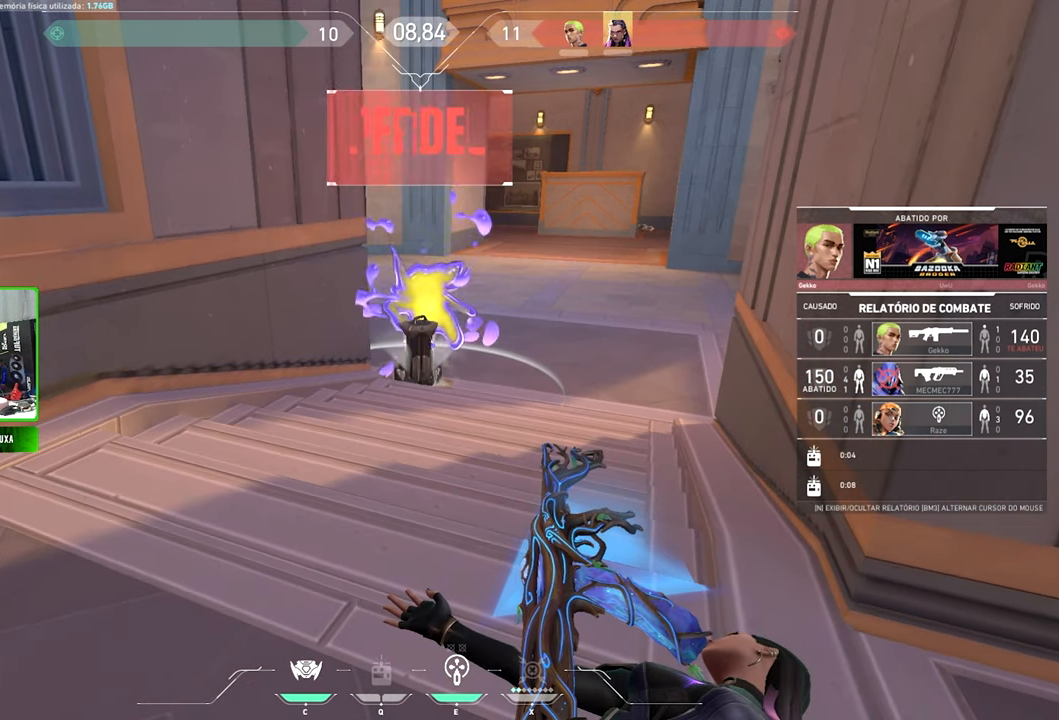
{"keys": [], "mouse": [], "mouse_move": "still", "events": []}
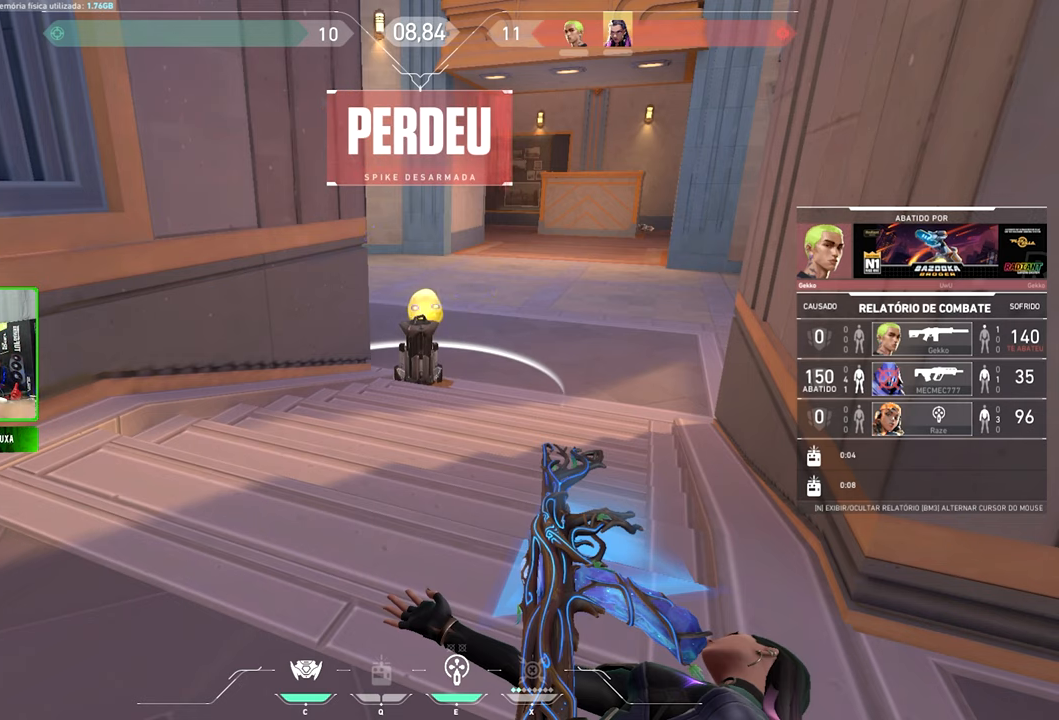
{"keys": [], "mouse": [], "mouse_move": "still", "events": []}
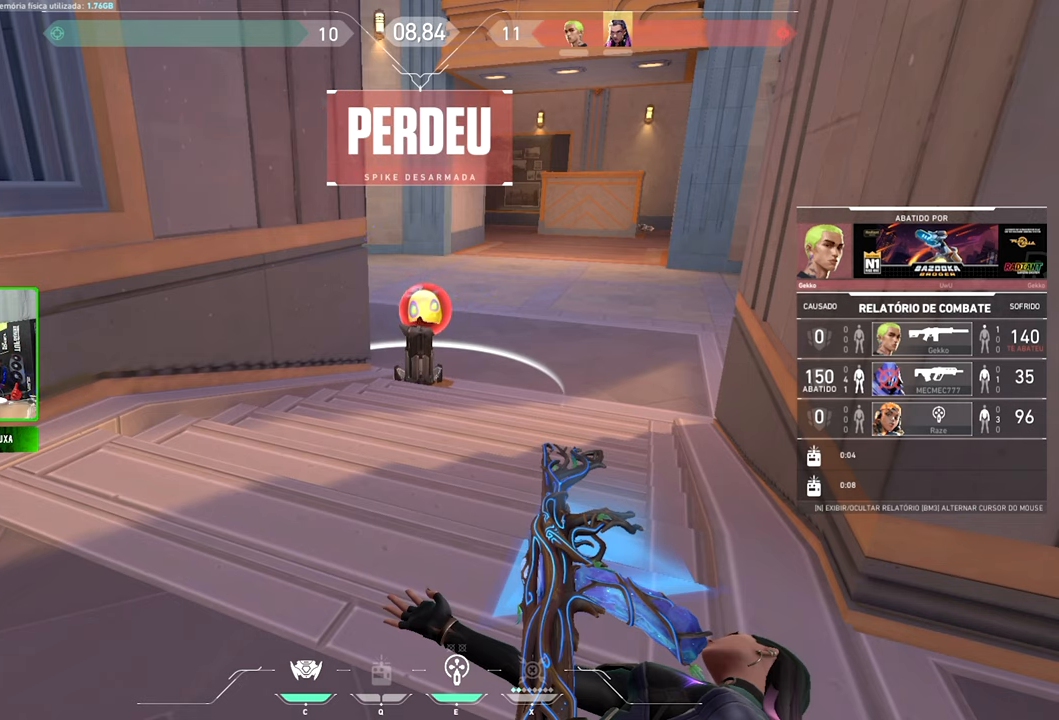
{"keys": [], "mouse": [], "mouse_move": "still", "events": []}
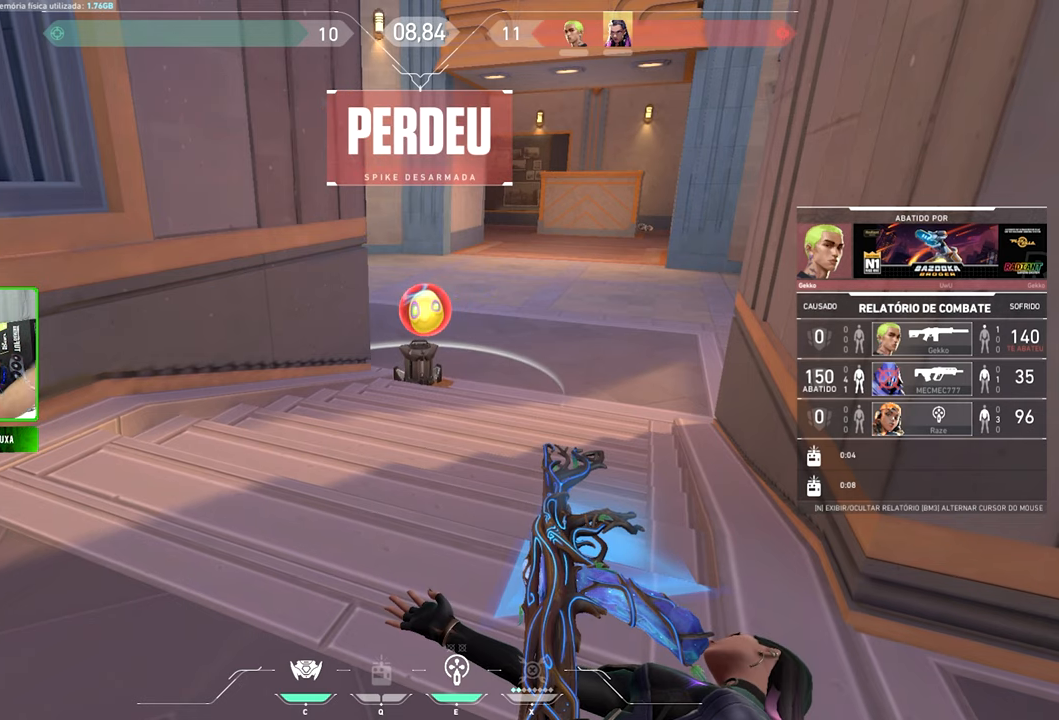
{"keys": [], "mouse": [], "mouse_move": "still", "events": []}
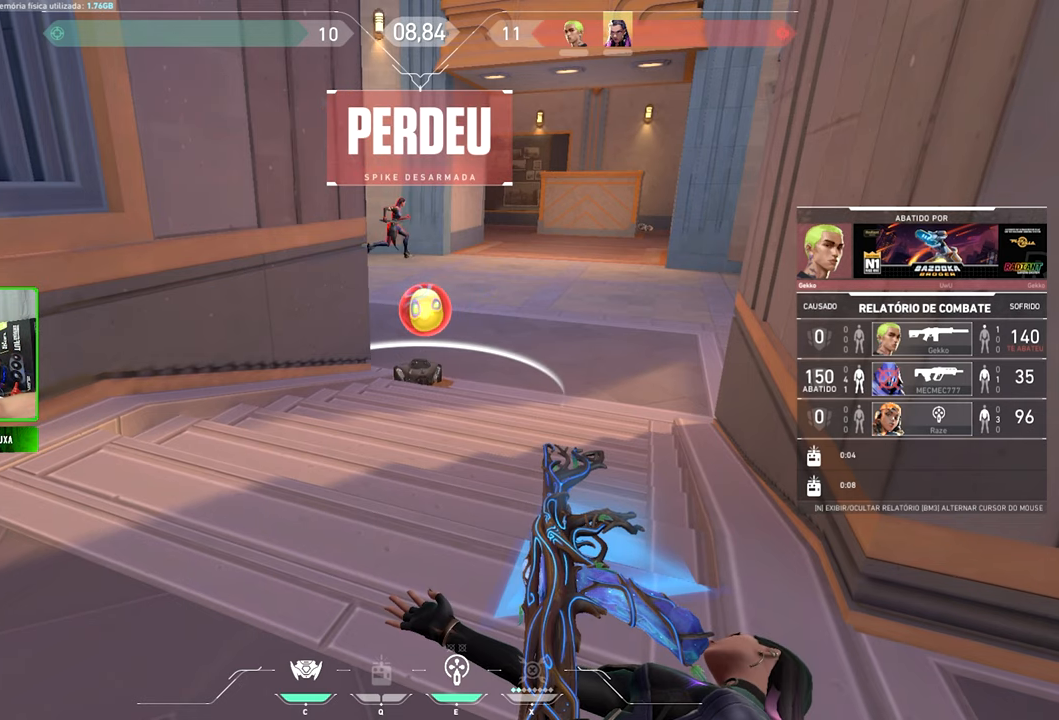
{"keys": [], "mouse": [], "mouse_move": "still", "events": []}